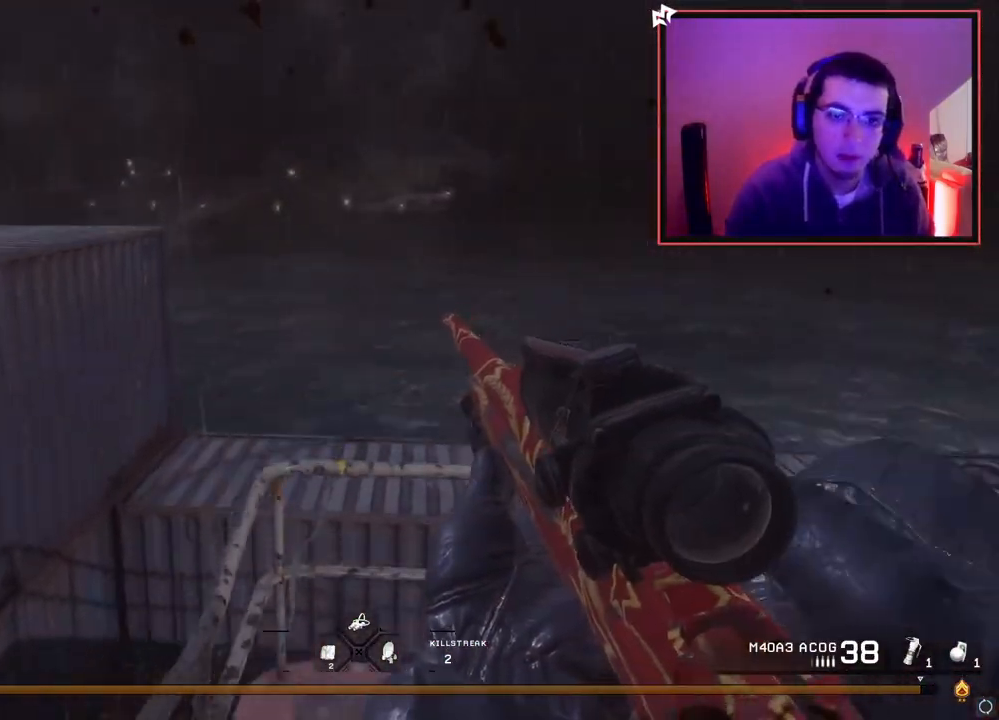
Gameplay with a controller (PlayStation layout); each line is a JSON object with the inputs held at the frame after it. "events" lists button and stick changes between this image and that frame as [ms after this image, input, new state], when the widget could be followed in between.
{"buttons": ["TRIANGLE"], "left_stick": "center", "right_stick": "center", "events": [[33, "CROSS", "up"], [100, "right_stick", "left"], [217, "left_stick", "up-right"], [267, "right_stick", "center"], [350, "left_stick", "center"], [367, "TRIANGLE", "down"], [450, "TRIANGLE", "up"], [500, "TRIANGLE", "down"]]}
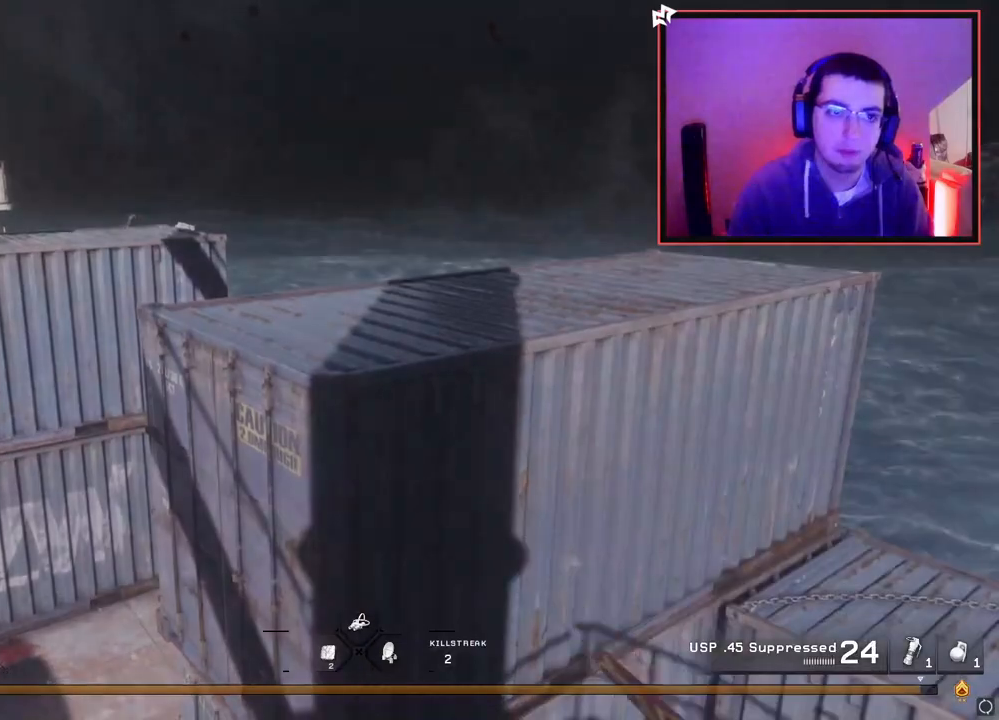
{"buttons": ["L2"], "left_stick": "center", "right_stick": "center", "events": [[34, "left_stick", "right"], [67, "TRIANGLE", "up"], [134, "right_stick", "left"], [284, "left_stick", "center"], [284, "right_stick", "center"], [317, "L2", "down"]]}
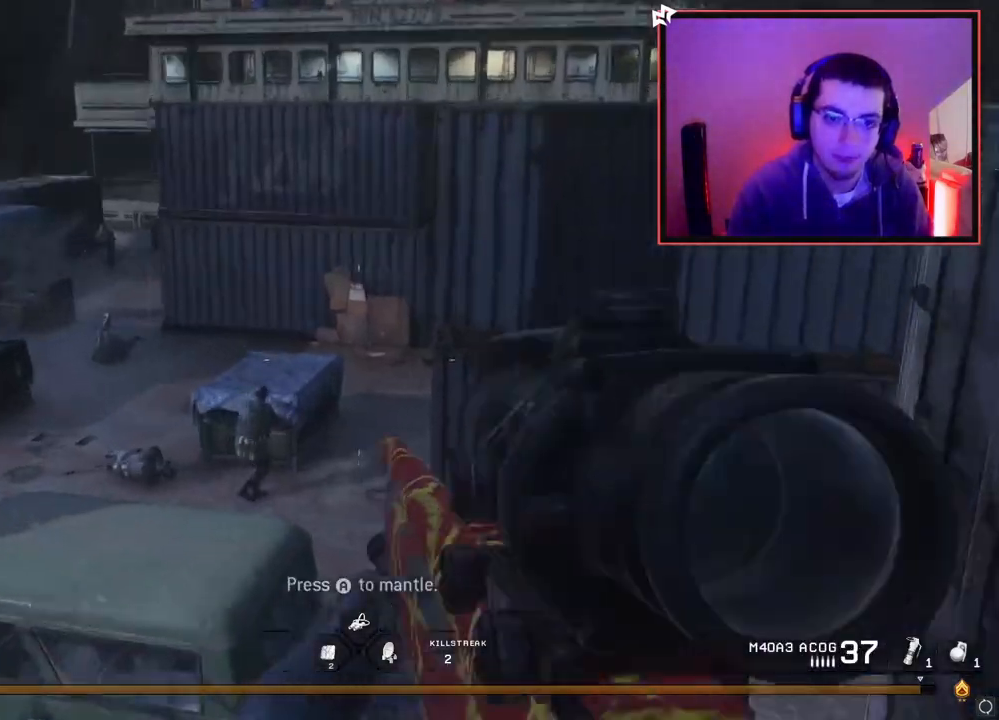
{"buttons": [], "left_stick": "up", "right_stick": "center", "events": [[67, "CROSS", "down"], [67, "L2", "up"], [67, "left_stick", "up"], [133, "CROSS", "up"], [250, "right_stick", "right"], [384, "right_stick", "center"]]}
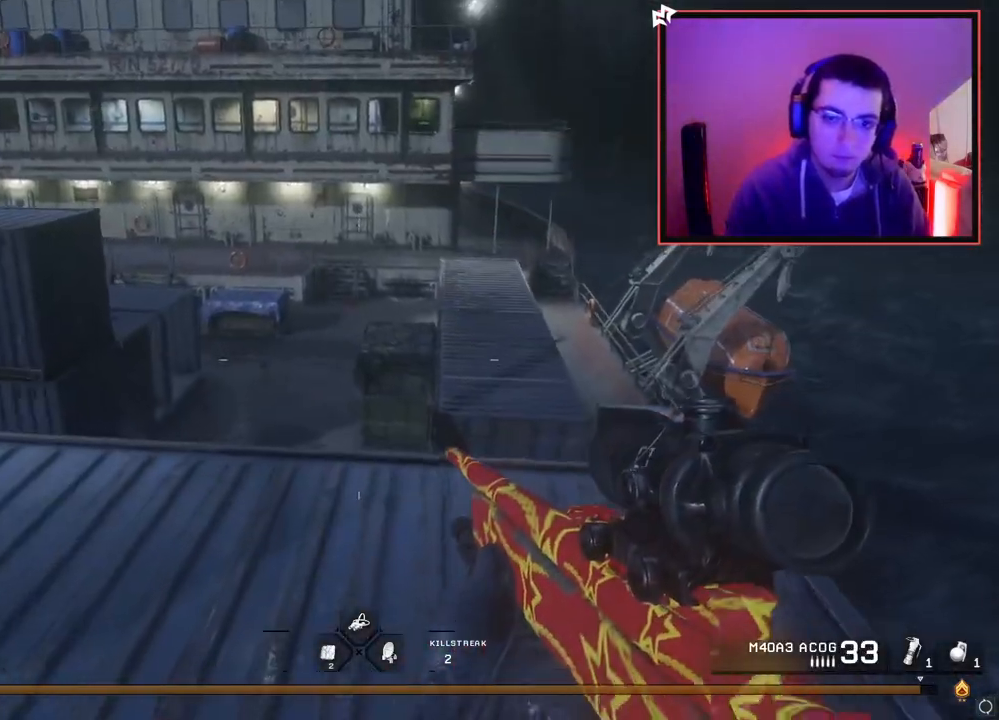
{"buttons": ["L3"], "left_stick": "up", "right_stick": "center", "events": [[251, "right_stick", "left"], [351, "right_stick", "up-left"], [468, "L3", "down"], [484, "right_stick", "center"]]}
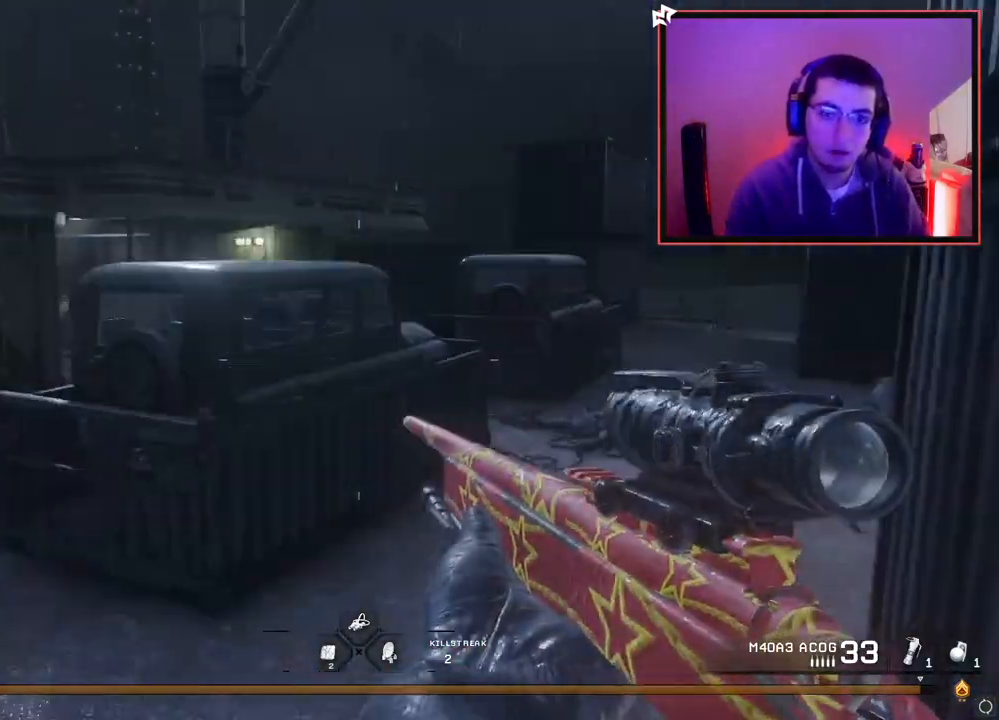
{"buttons": [], "left_stick": "up", "right_stick": "center", "events": [[233, "right_stick", "left"], [284, "L3", "up"], [417, "right_stick", "center"]]}
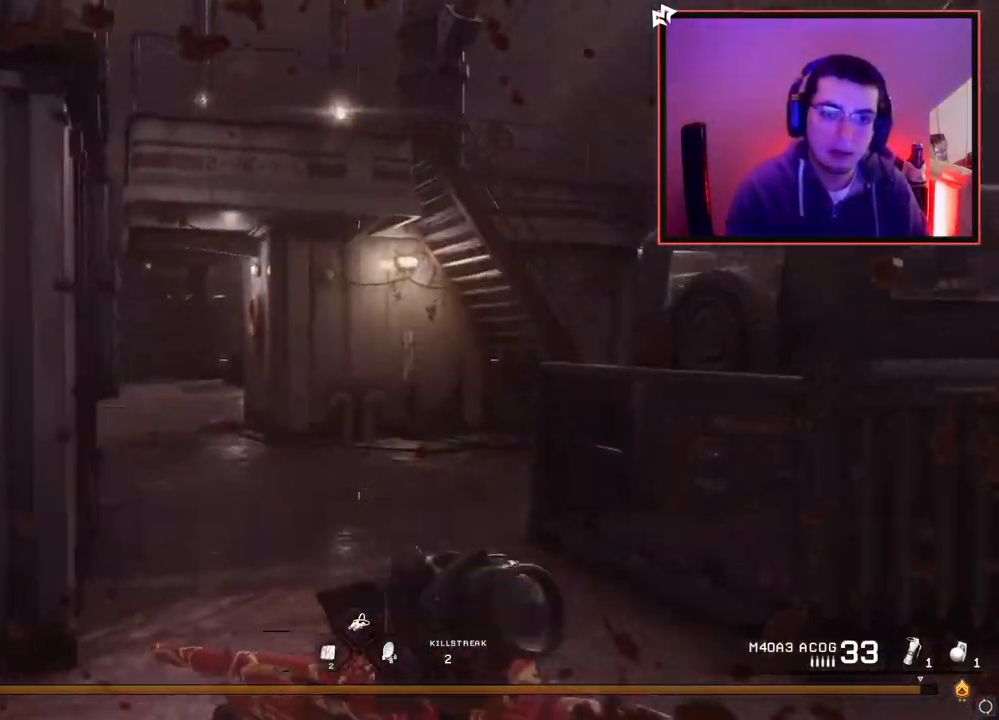
{"buttons": ["L2"], "left_stick": "center", "right_stick": "center", "events": [[84, "right_stick", "right"], [151, "left_stick", "up-left"], [317, "right_stick", "center"], [334, "L2", "down"], [367, "left_stick", "center"]]}
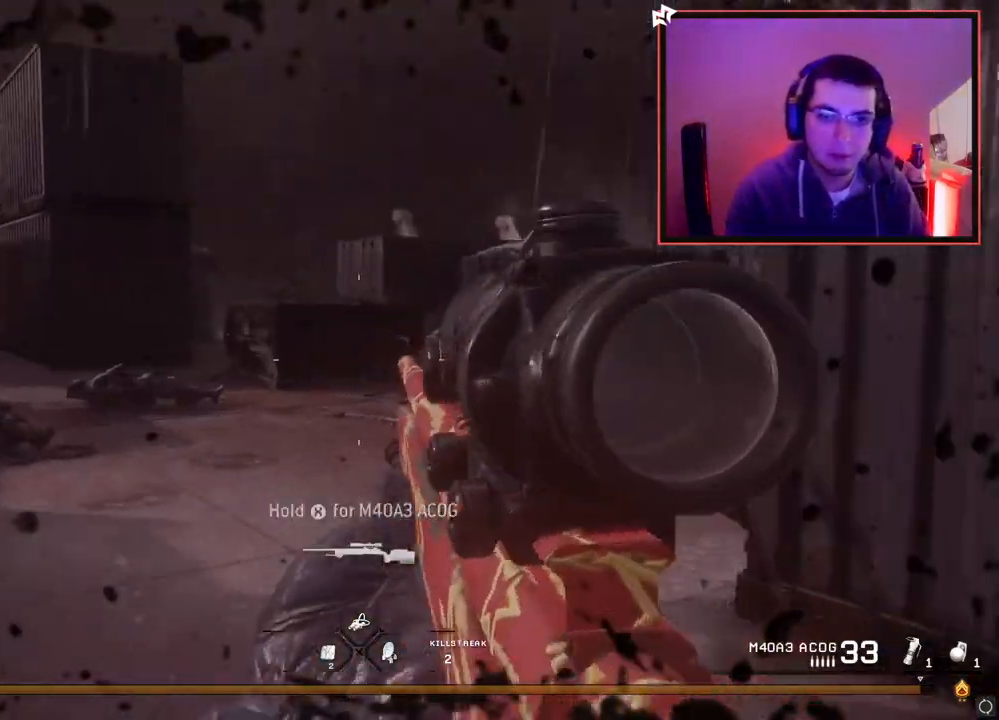
{"buttons": ["L2", "L3"], "left_stick": "down-left", "right_stick": "center", "events": [[33, "L3", "down"], [50, "right_stick", "right"], [167, "left_stick", "down"], [317, "left_stick", "down-left"], [350, "right_stick", "center"]]}
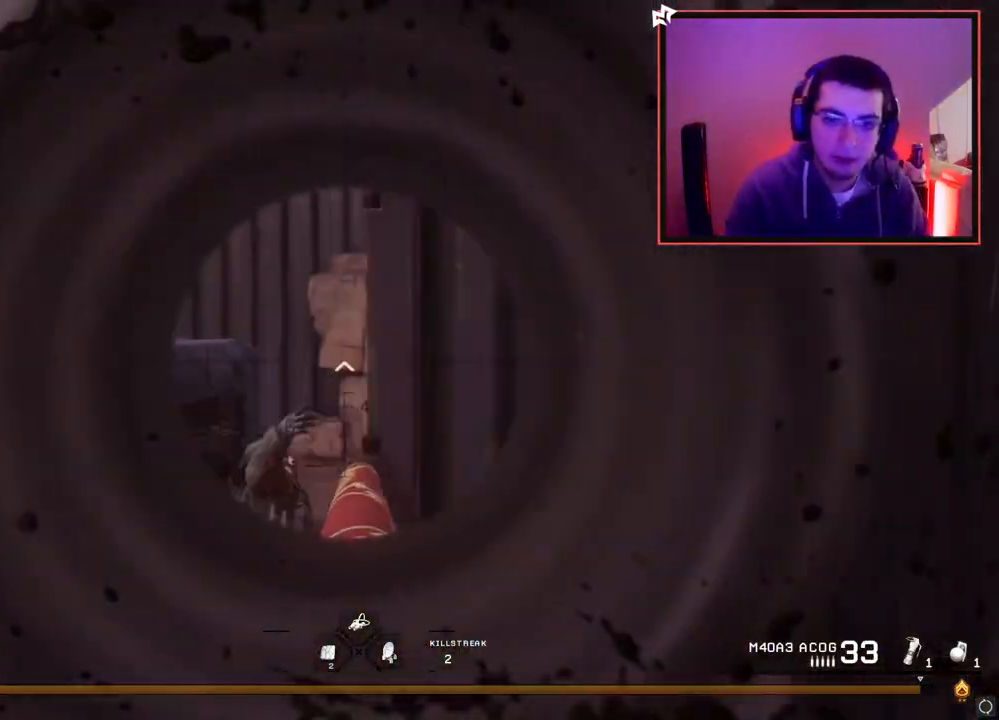
{"buttons": ["L3"], "left_stick": "up-left", "right_stick": "center", "events": [[67, "right_stick", "left"], [151, "L3", "up"], [167, "L2", "up"], [284, "left_stick", "up-left"], [367, "L3", "down"], [418, "right_stick", "center"]]}
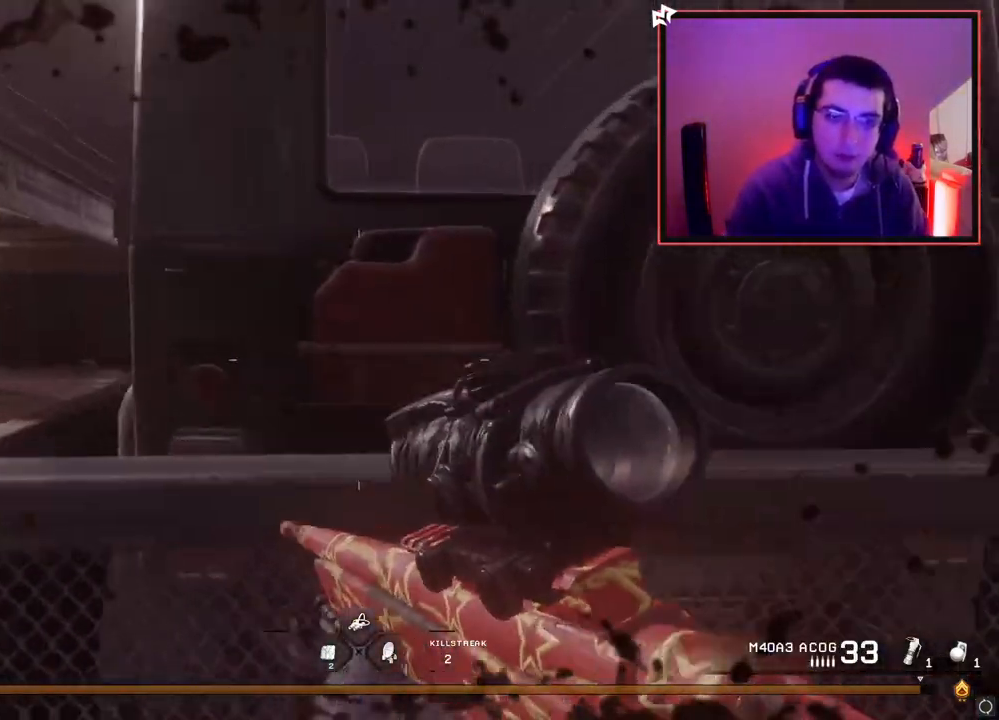
{"buttons": ["L3"], "left_stick": "up", "right_stick": "center", "events": [[200, "L3", "up"], [467, "L3", "down"], [467, "left_stick", "up"]]}
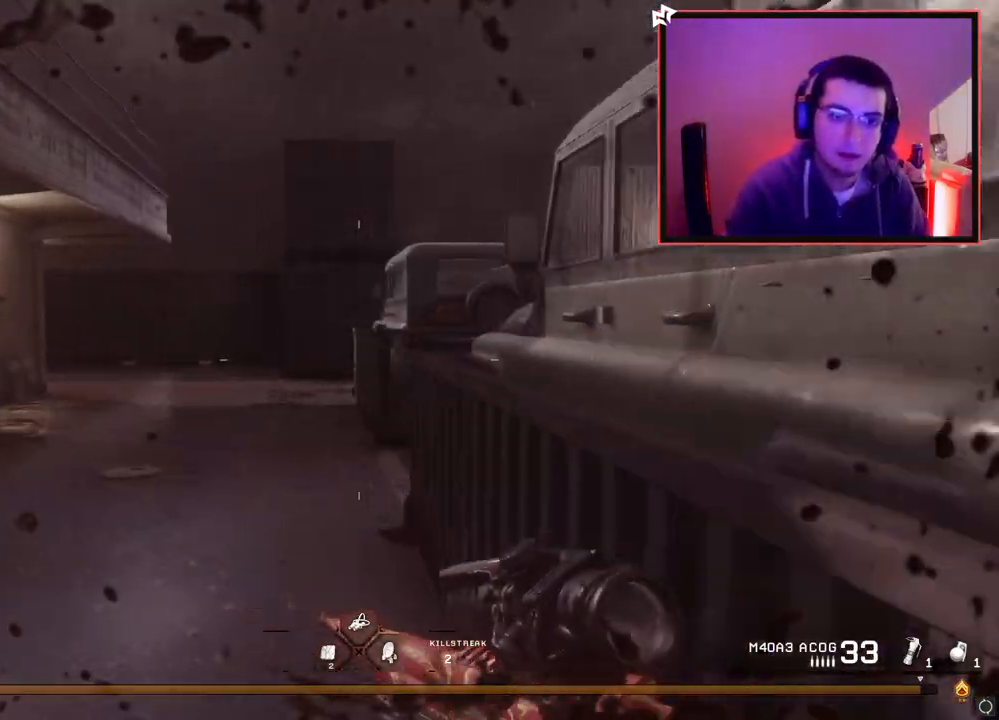
{"buttons": [], "left_stick": "up", "right_stick": "center", "events": [[84, "right_stick", "left"], [217, "L3", "up"], [217, "right_stick", "center"]]}
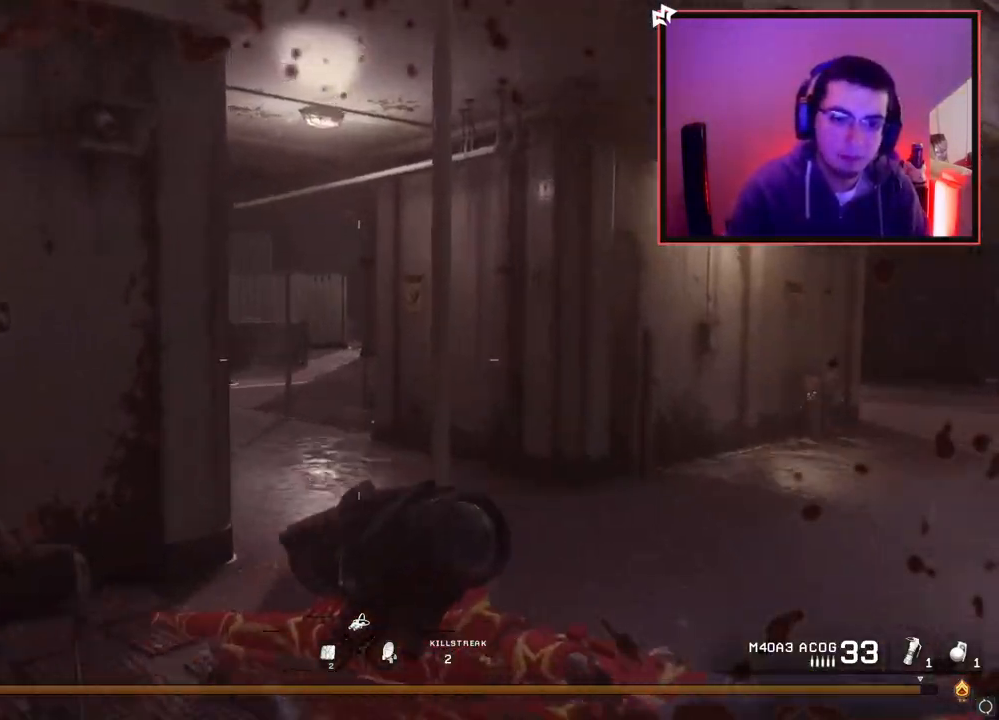
{"buttons": [], "left_stick": "up", "right_stick": "left", "events": [[67, "right_stick", "left"], [250, "right_stick", "center"], [350, "right_stick", "left"]]}
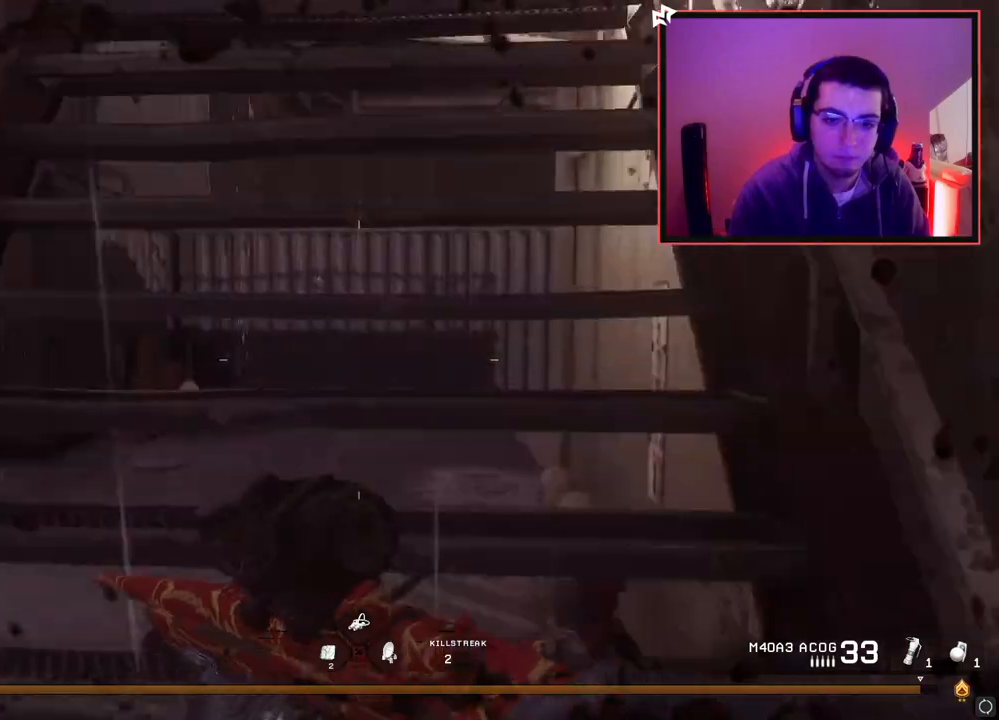
{"buttons": [], "left_stick": "up", "right_stick": "center", "events": [[50, "right_stick", "center"]]}
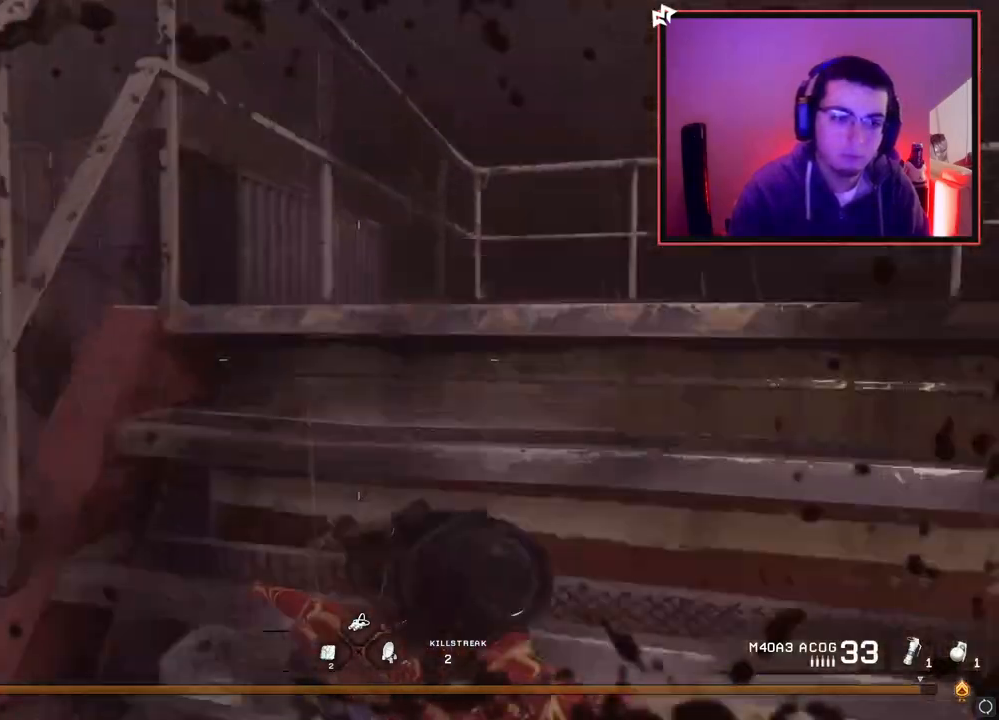
{"buttons": ["CROSS"], "left_stick": "up", "right_stick": "center", "events": [[100, "right_stick", "down-right"], [200, "right_stick", "center"], [284, "left_stick", "center"], [384, "left_stick", "up"], [450, "CROSS", "down"]]}
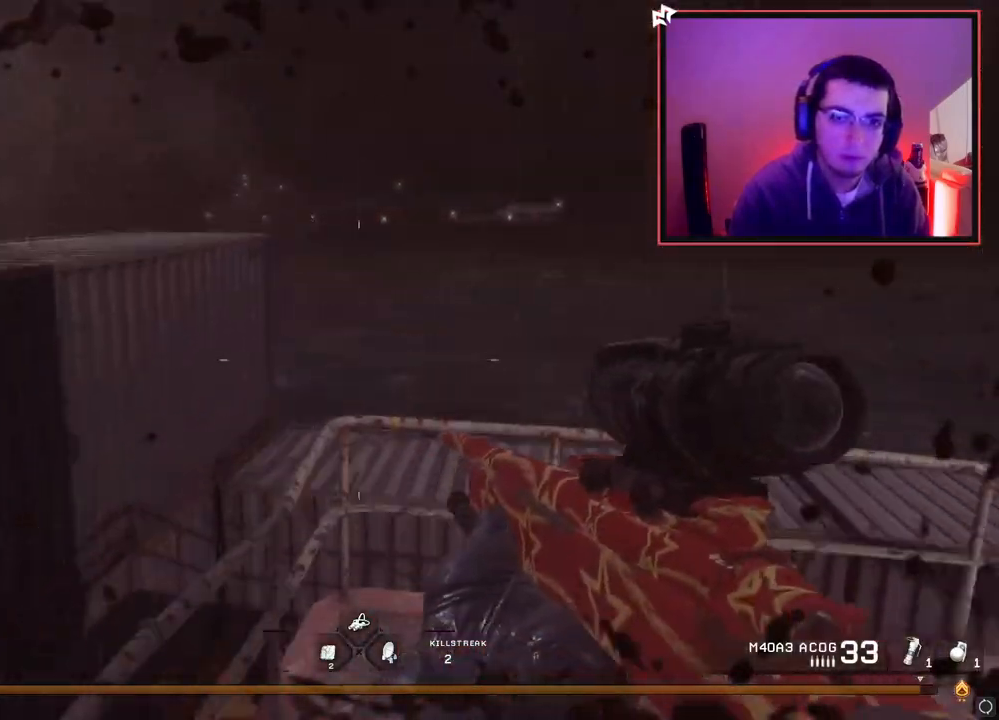
{"buttons": [], "left_stick": "center", "right_stick": "center", "events": [[84, "CROSS", "up"], [184, "right_stick", "left"], [284, "right_stick", "center"], [334, "left_stick", "center"]]}
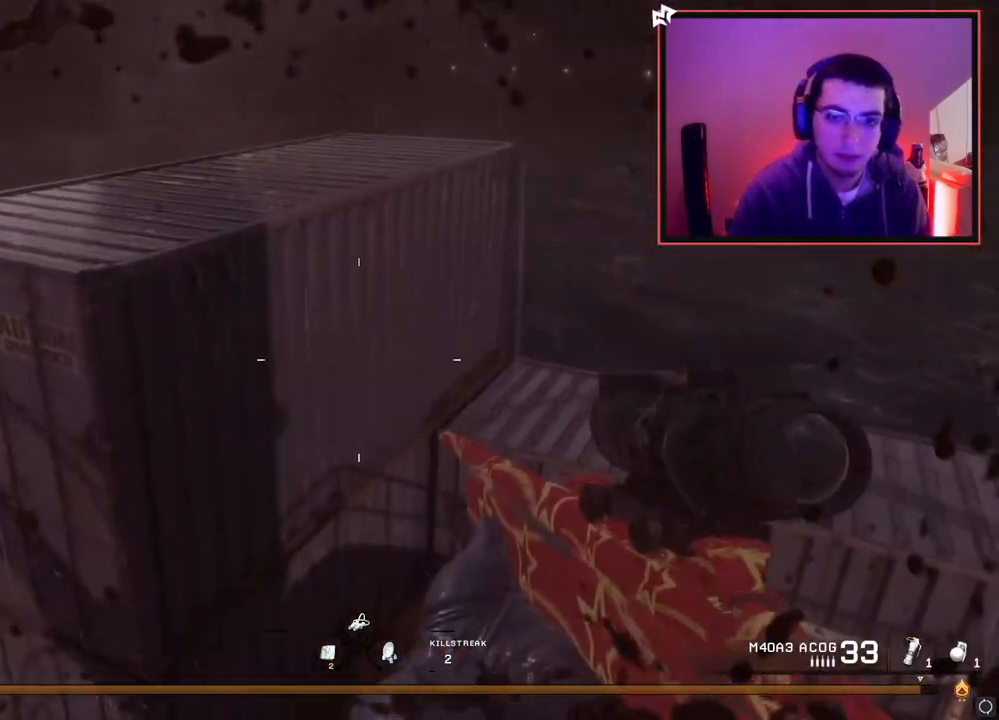
{"buttons": ["CROSS"], "left_stick": "up", "right_stick": "center", "events": [[167, "left_stick", "up"], [233, "L3", "down"], [300, "right_stick", "left"], [417, "CROSS", "down"], [467, "right_stick", "center"], [500, "L3", "up"]]}
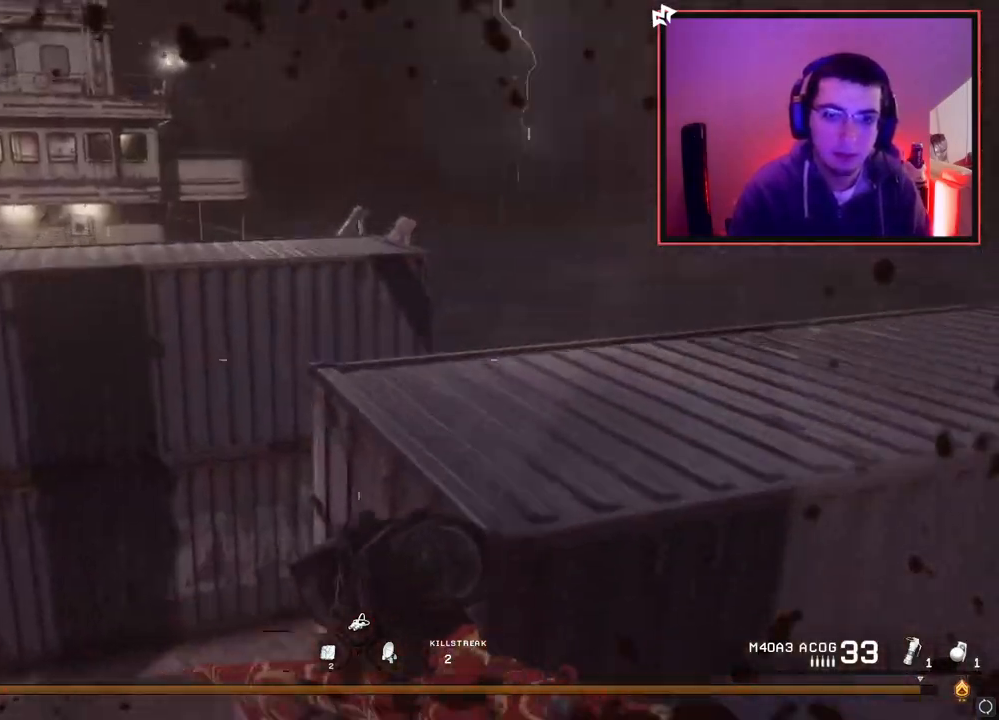
{"buttons": [], "left_stick": "up-right", "right_stick": "center", "events": [[67, "CROSS", "up"], [134, "left_stick", "up-right"], [184, "right_stick", "left"], [401, "right_stick", "center"]]}
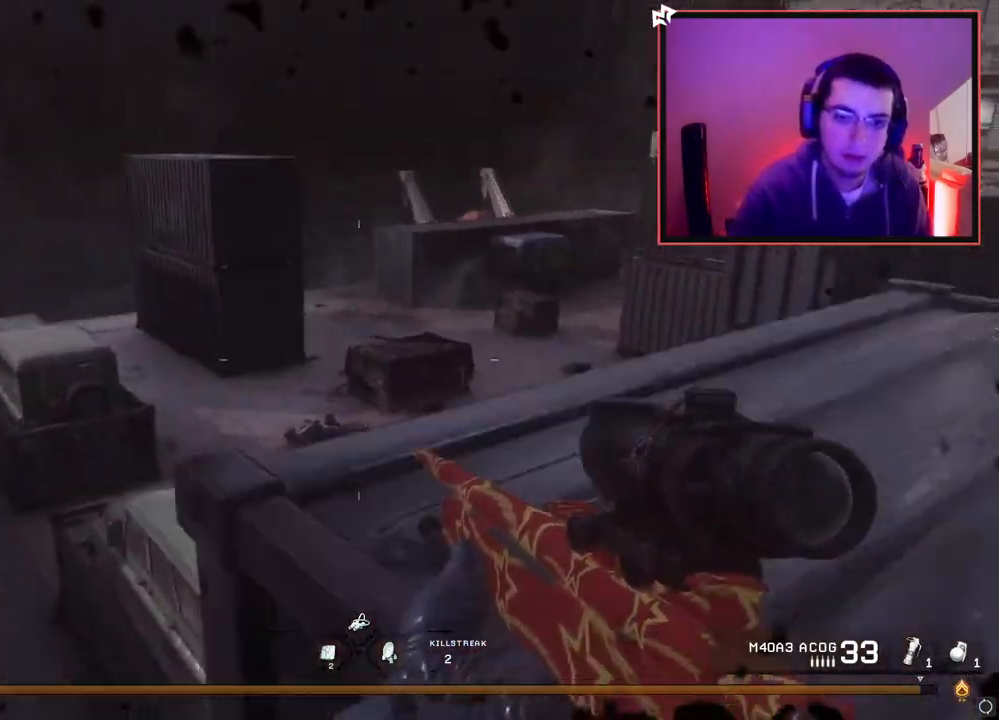
{"buttons": ["L3"], "left_stick": "up-left", "right_stick": "center", "events": [[233, "right_stick", "left"], [300, "left_stick", "up-left"], [400, "right_stick", "center"], [450, "L3", "down"]]}
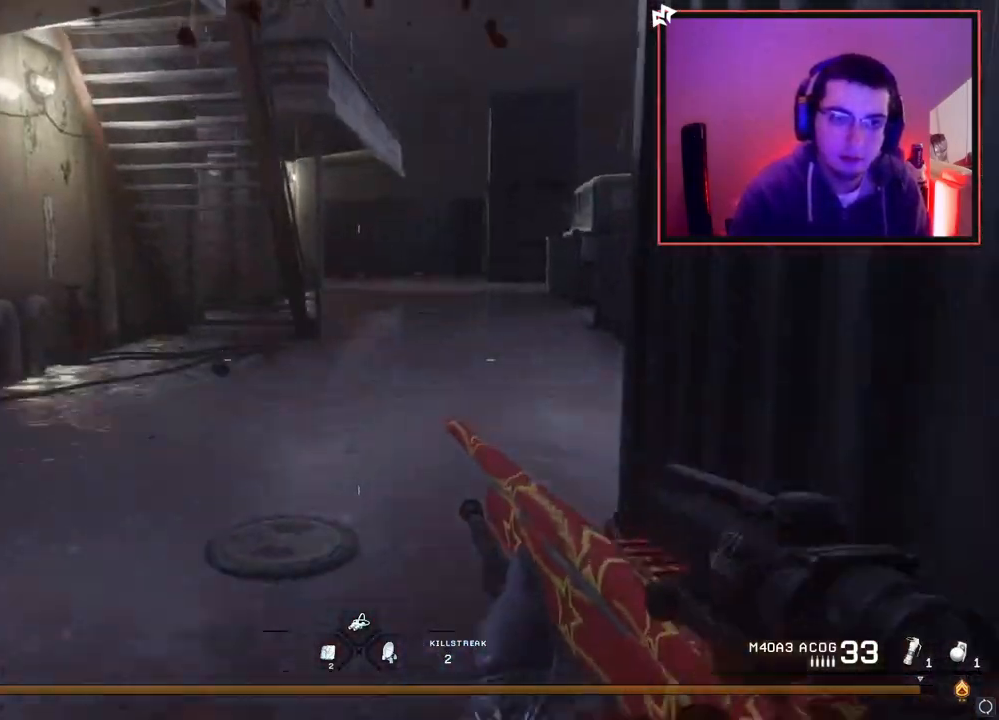
{"buttons": [], "left_stick": "up-left", "right_stick": "center", "events": [[184, "L3", "up"], [251, "right_stick", "right"], [418, "right_stick", "center"]]}
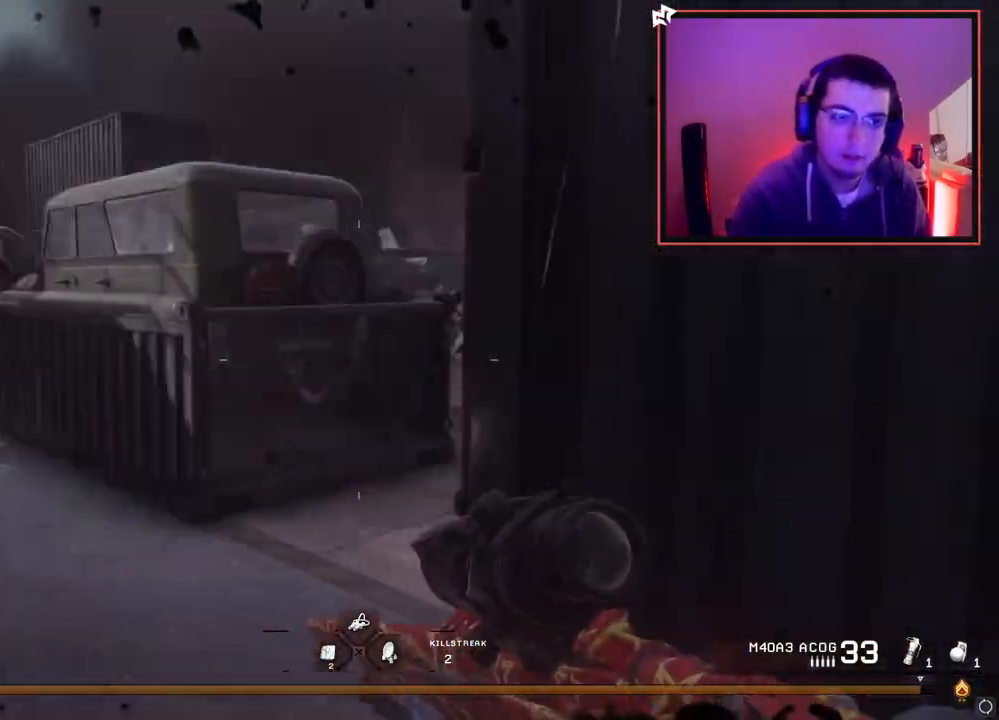
{"buttons": ["L2"], "left_stick": "center", "right_stick": "center", "events": [[50, "right_stick", "right"], [117, "left_stick", "up"], [217, "right_stick", "center"], [267, "left_stick", "up-right"], [367, "L2", "down"], [384, "left_stick", "center"]]}
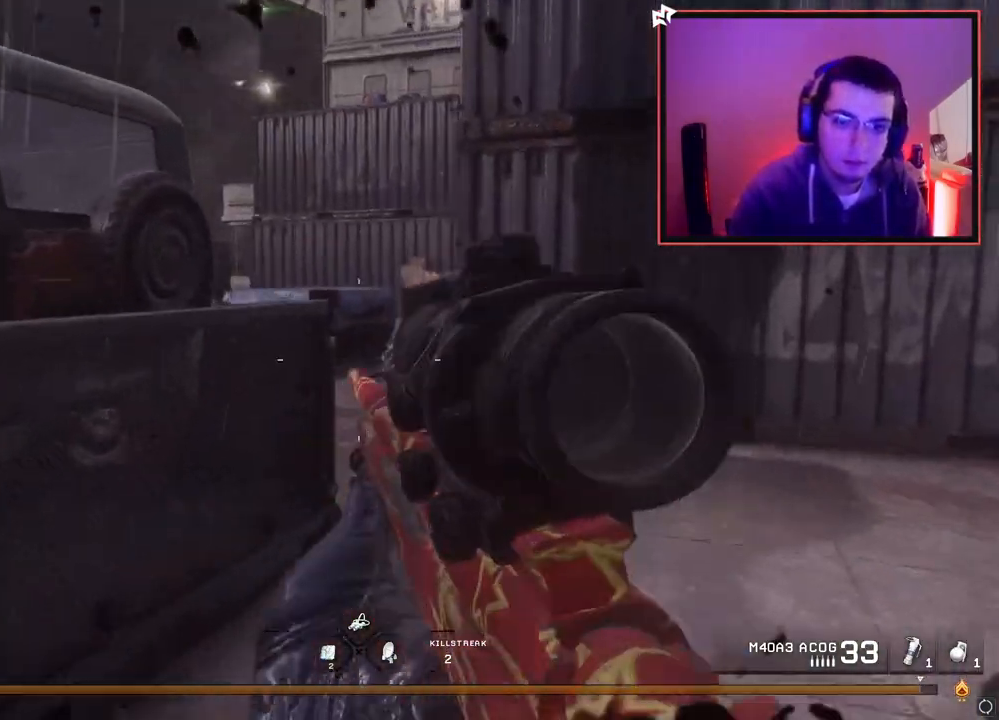
{"buttons": ["L3"], "left_stick": "up-left", "right_stick": "center", "events": [[16, "L3", "down"], [83, "right_stick", "up-left"], [117, "L3", "up"], [117, "left_stick", "down-left"], [150, "L2", "up"], [200, "left_stick", "up-left"], [200, "right_stick", "left"], [300, "L3", "down"], [367, "right_stick", "center"]]}
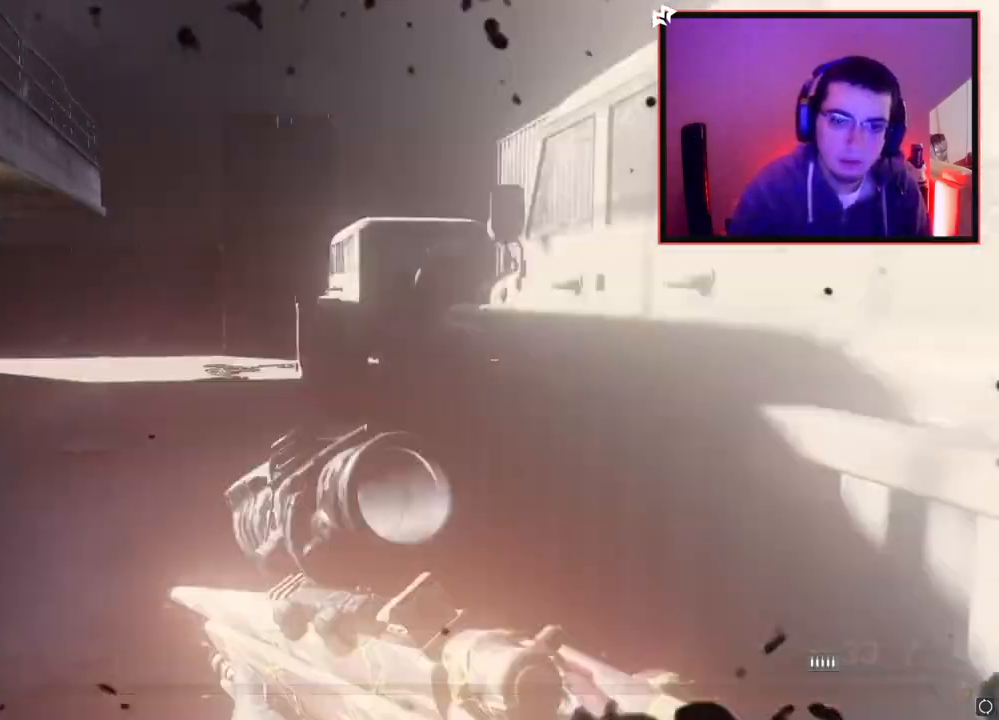
{"buttons": [], "left_stick": "up", "right_stick": "left", "events": [[150, "L3", "up"], [384, "right_stick", "left"], [451, "left_stick", "up"]]}
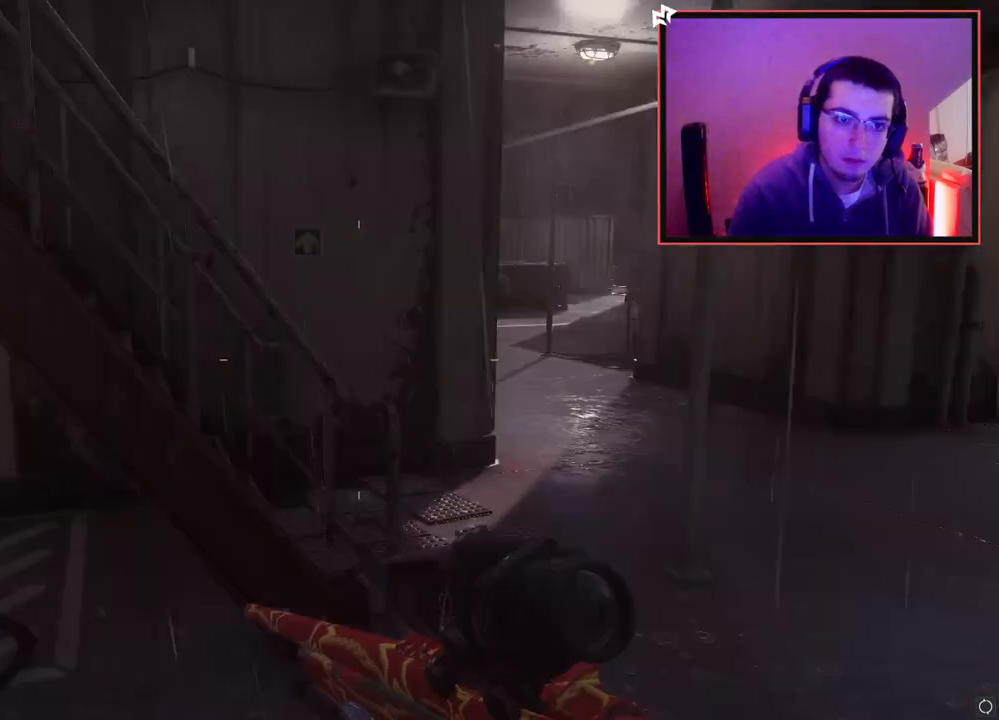
{"buttons": [], "left_stick": "center", "right_stick": "center", "events": [[50, "right_stick", "center"], [133, "left_stick", "center"]]}
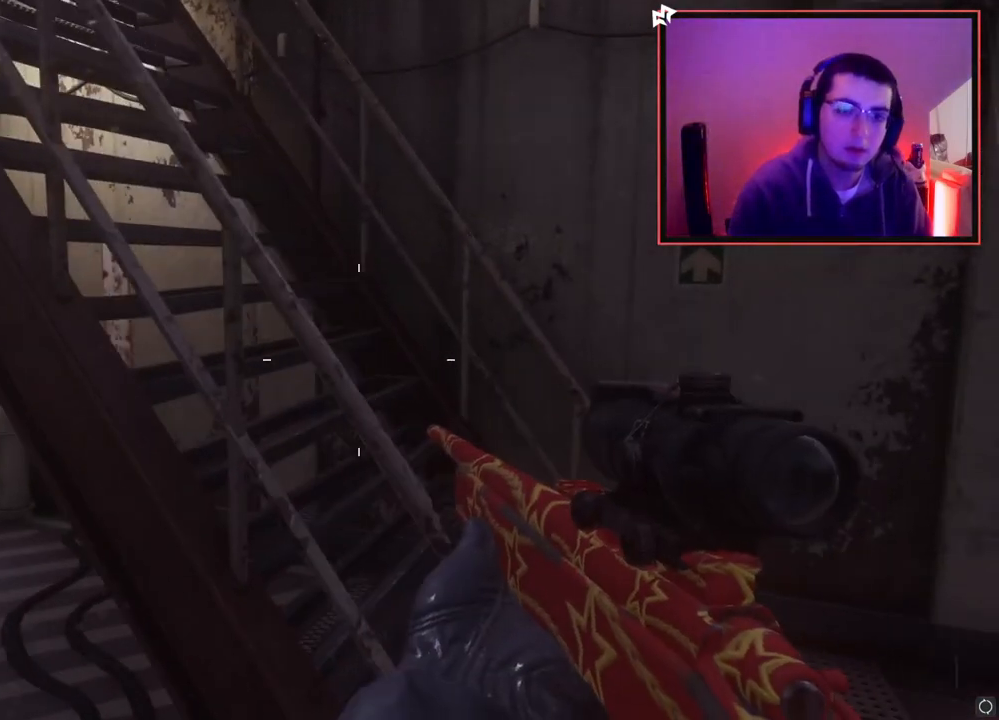
{"buttons": [], "left_stick": "center", "right_stick": "center", "events": [[84, "SELECT", "down"], [267, "SELECT", "up"]]}